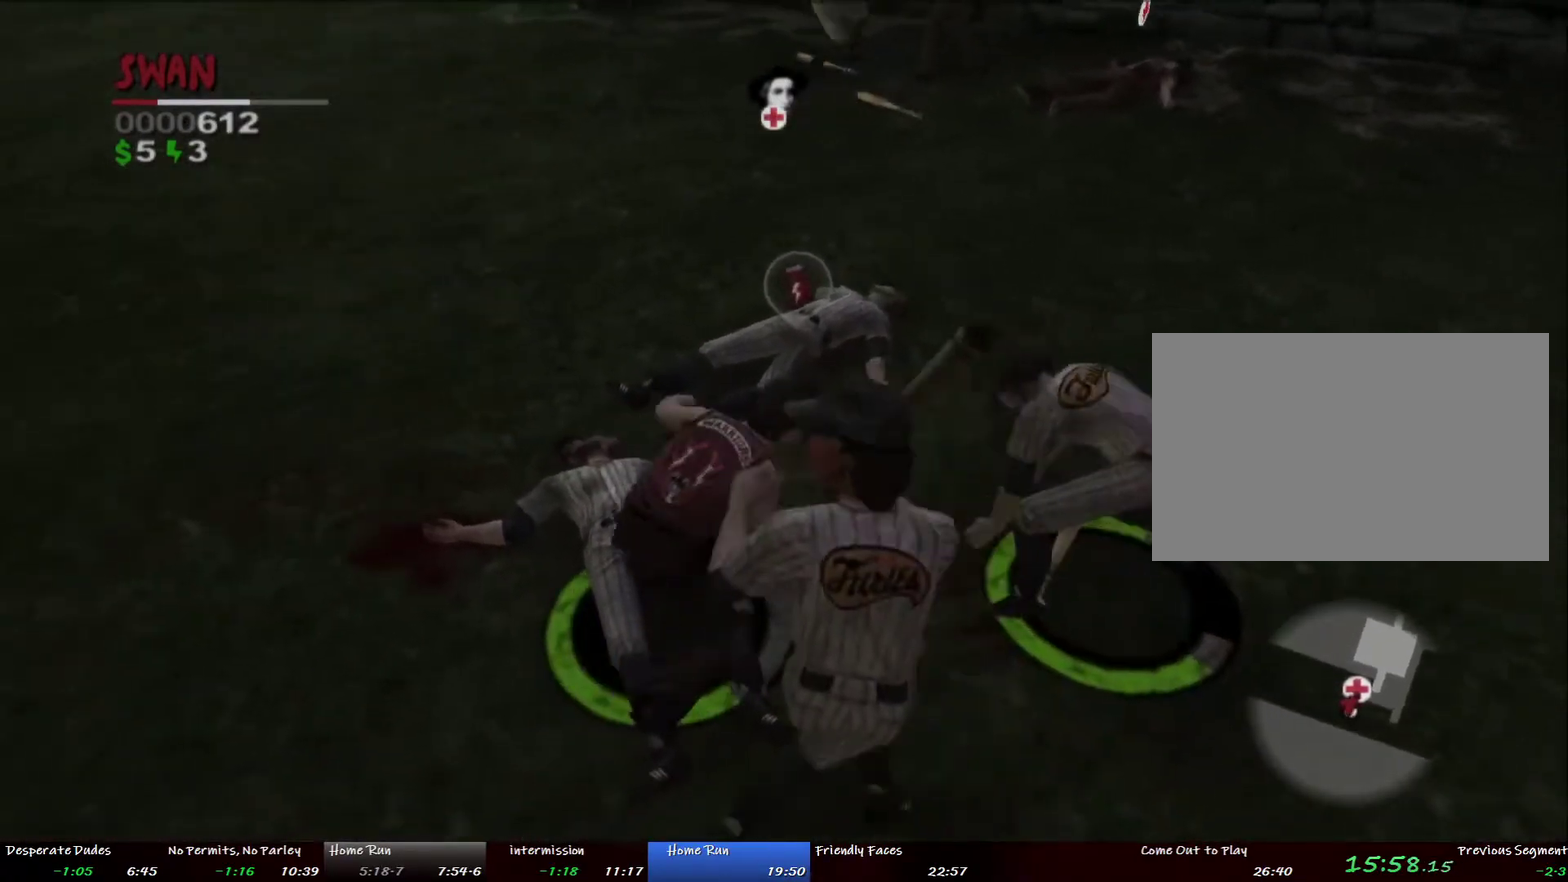
Gameplay with a controller (PlayStation layout); each line is a JSON object with the inputs held at the frame after it. "events" lists button and stick changes between this image and that frame as [ms after this image, input, new state], when the widget could be followed in between. This overlay highlights the sticks when they move; stick clicks (L3 R3) are not distinguishable. Not read: L3 R1 R3 SQUARE.
{"buttons": [], "left_stick": "center", "right_stick": "center", "events": [[34, "left_stick", "center"], [134, "DPAD_RIGHT", "down"], [201, "DPAD_RIGHT", "up"], [301, "DPAD_RIGHT", "down"], [385, "DPAD_RIGHT", "up"], [435, "DPAD_RIGHT", "down"], [502, "DPAD_RIGHT", "up"]]}
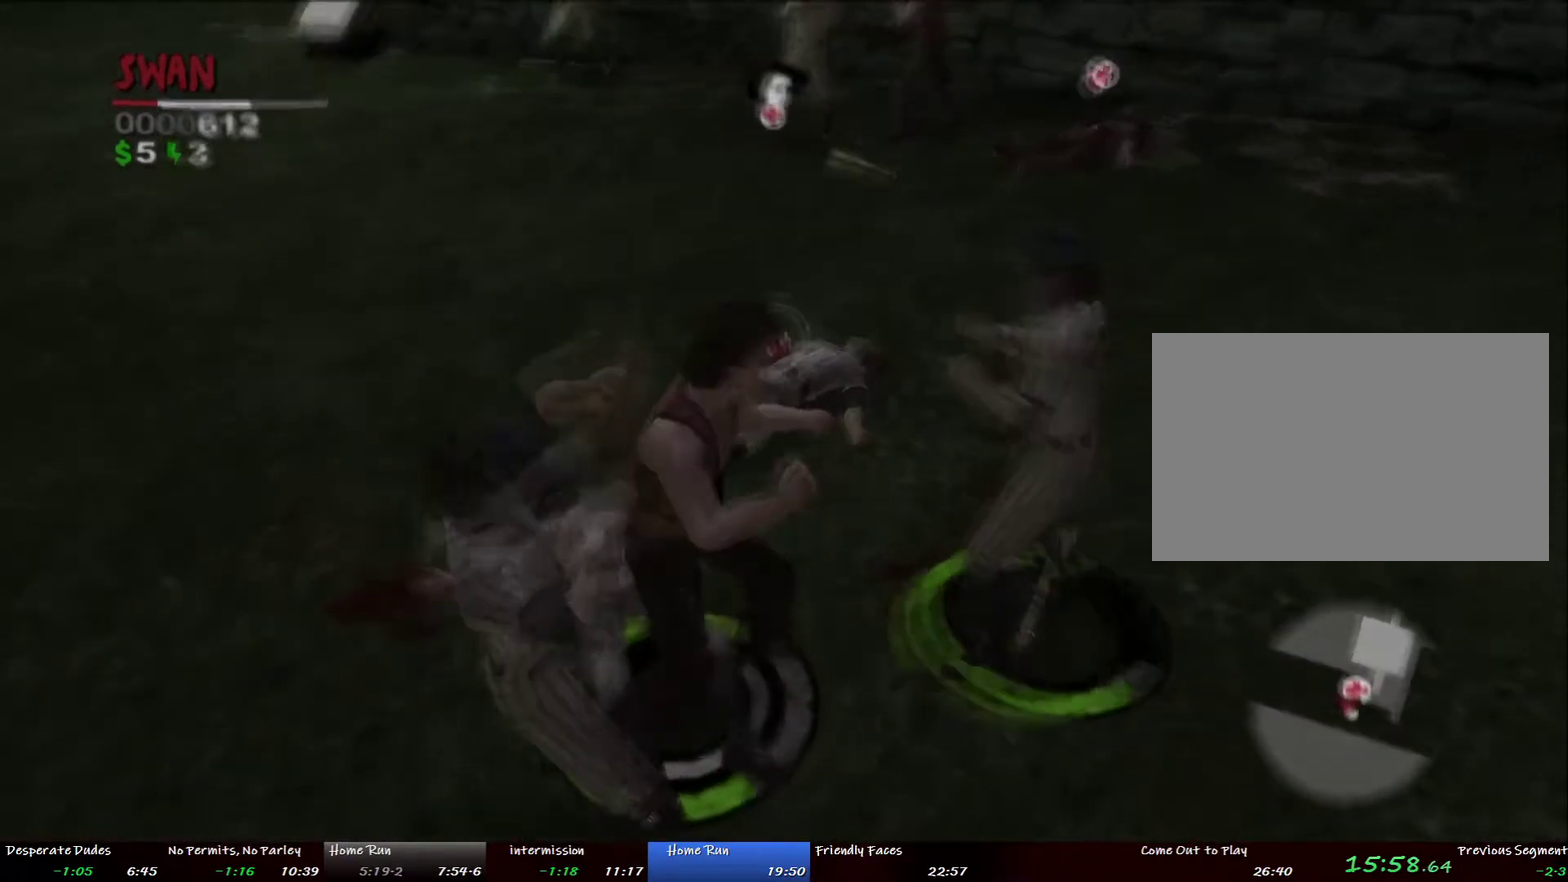
{"buttons": [], "left_stick": "center", "right_stick": "center", "events": [[50, "DPAD_RIGHT", "down"], [134, "DPAD_RIGHT", "up"], [201, "DPAD_RIGHT", "down"], [268, "DPAD_RIGHT", "up"]]}
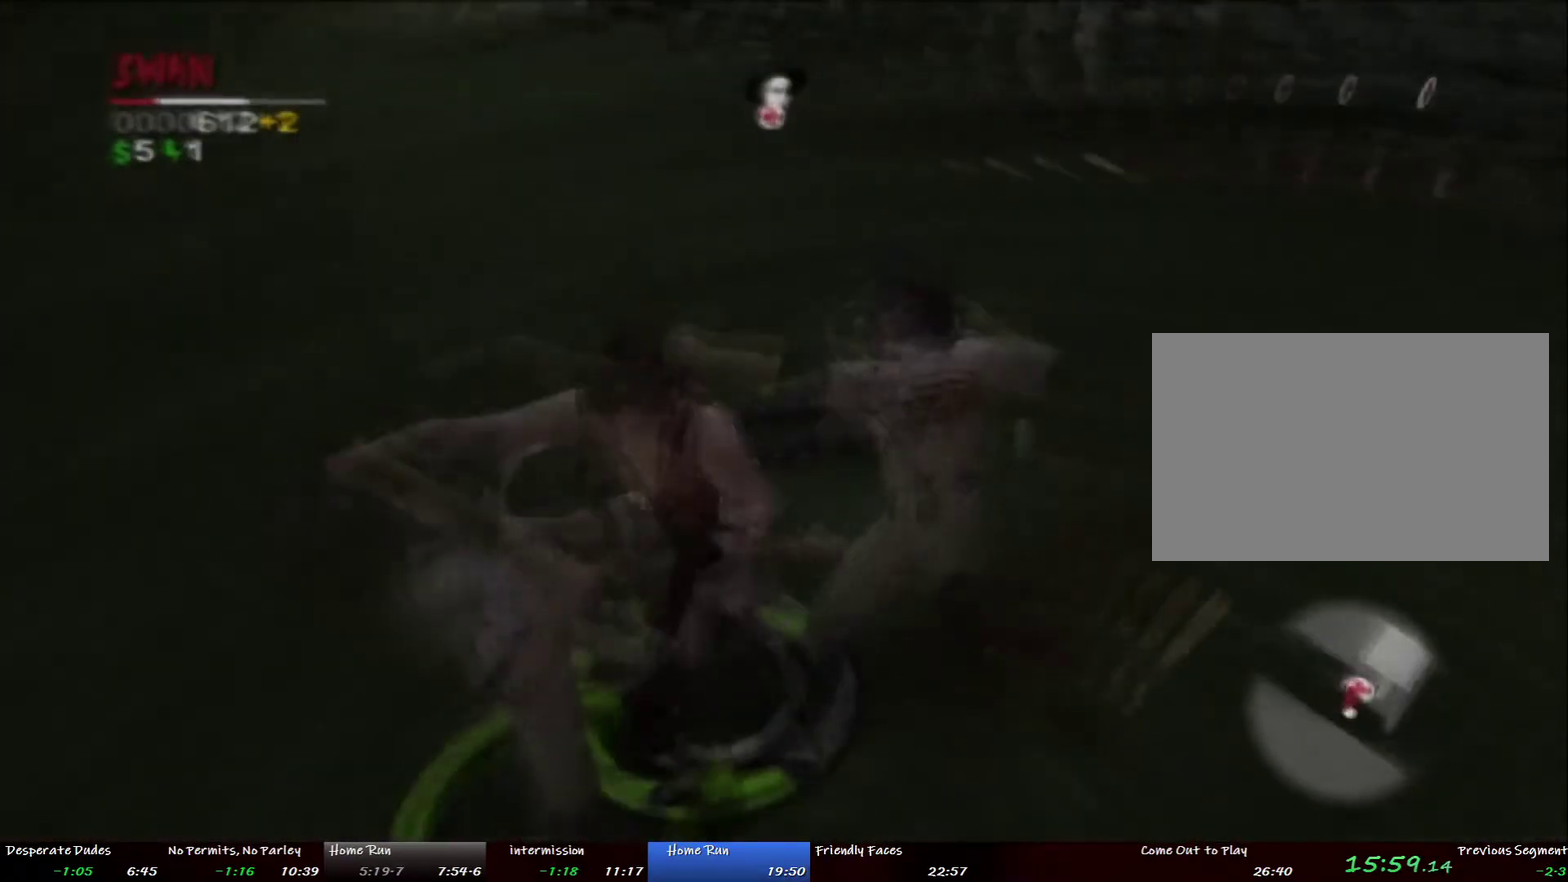
{"buttons": ["DPAD_RIGHT"], "left_stick": "center", "right_stick": "center", "events": [[201, "DPAD_RIGHT", "down"], [318, "DPAD_RIGHT", "up"], [502, "DPAD_RIGHT", "down"]]}
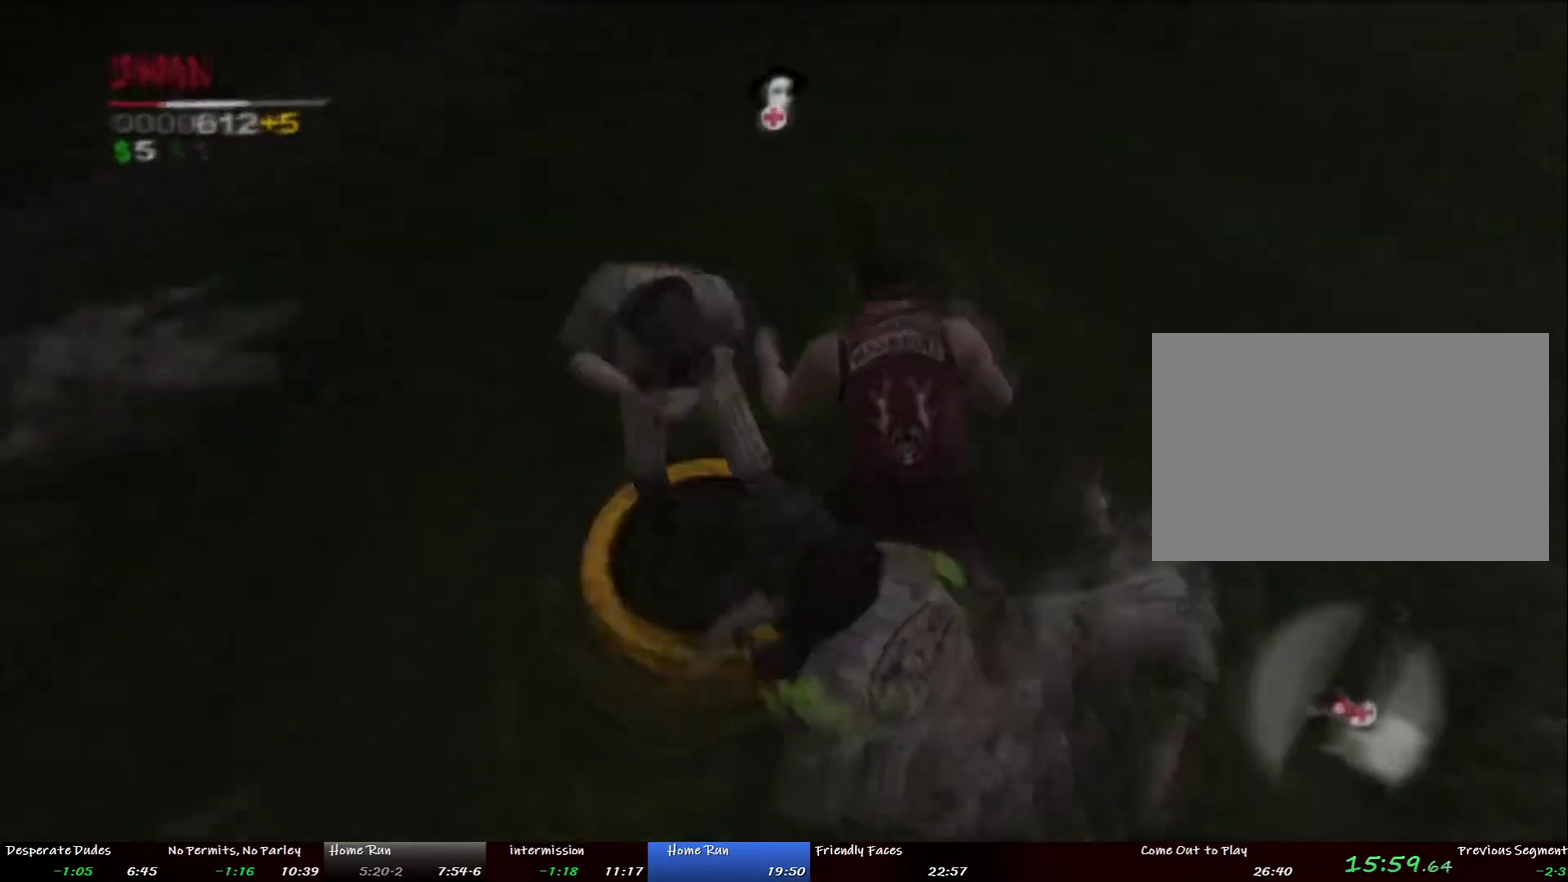
{"buttons": [], "left_stick": "center", "right_stick": "center", "events": [[50, "DPAD_RIGHT", "up"]]}
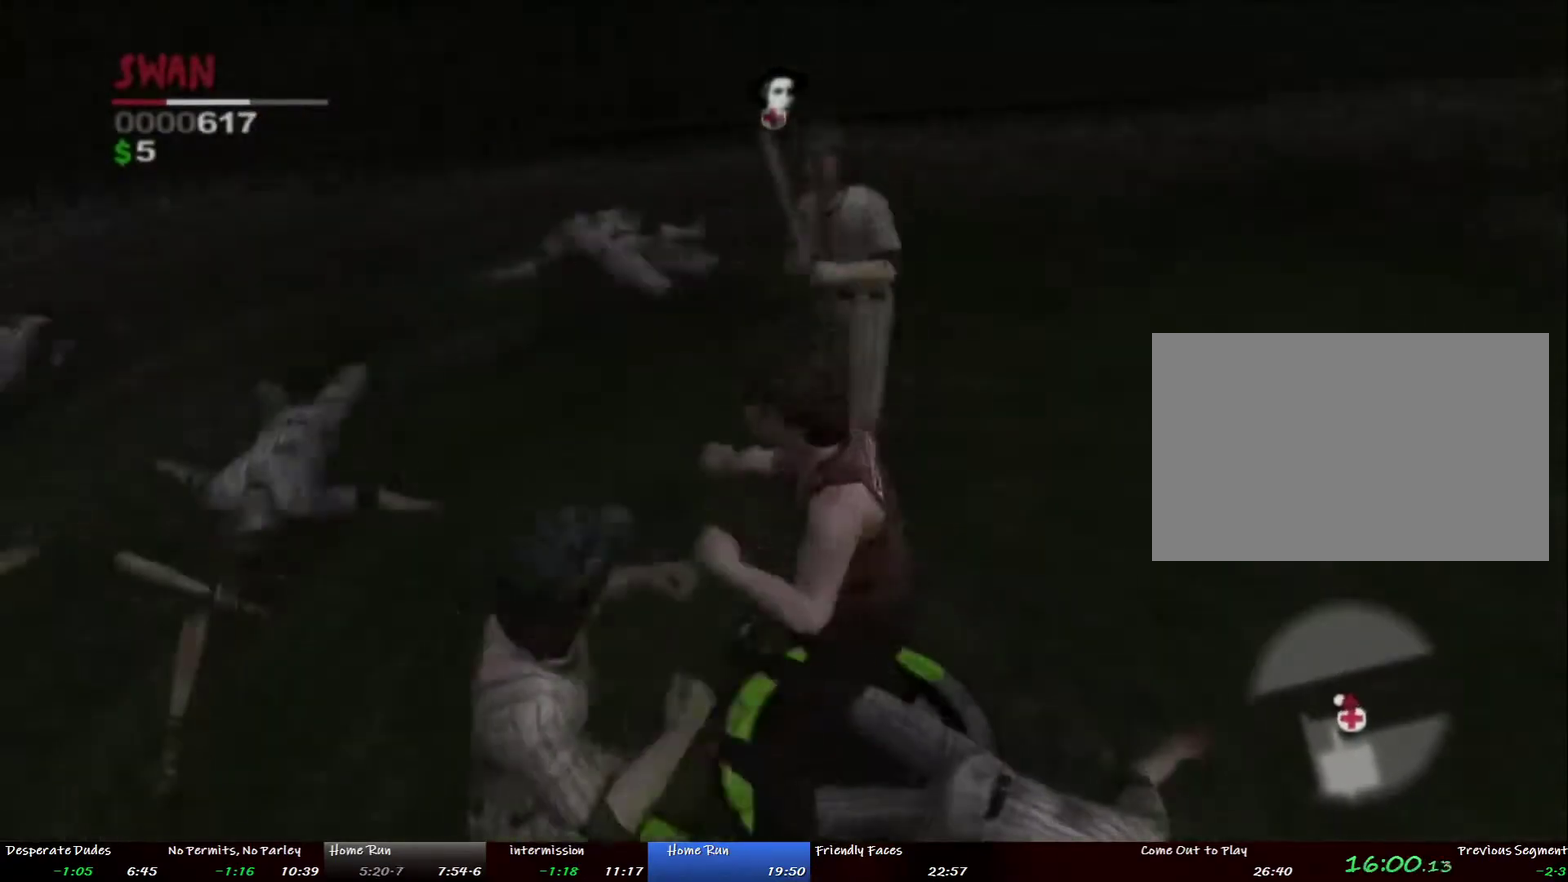
{"buttons": ["DPAD_DOWN", "DPAD_RIGHT"], "left_stick": "up-left", "right_stick": "center", "events": [[50, "left_stick", "down-left"], [351, "left_stick", "up-left"], [435, "DPAD_RIGHT", "down"], [485, "DPAD_DOWN", "down"]]}